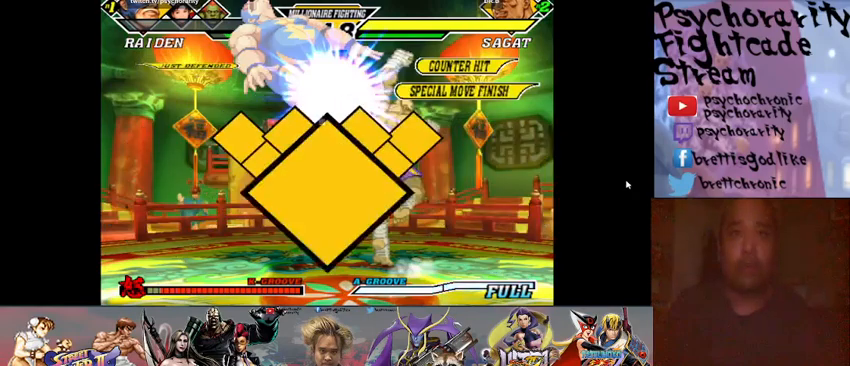
Gameplay with a controller (arcade stick); each line is a JSON object with the inputs held at the frame after it. "events" lists button and stick changes between this image and that frame as [ms after this image, input, new state], when the widget could be followed in between. Not read: L3 R3 left_stick other_buttons.
{"buttons": [], "events": []}
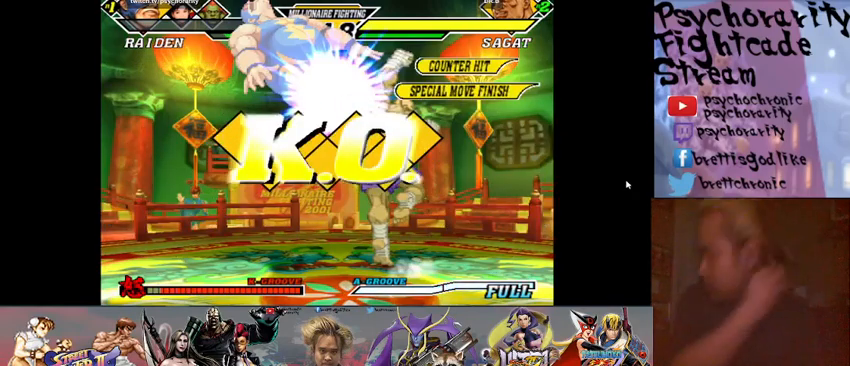
{"buttons": [], "events": []}
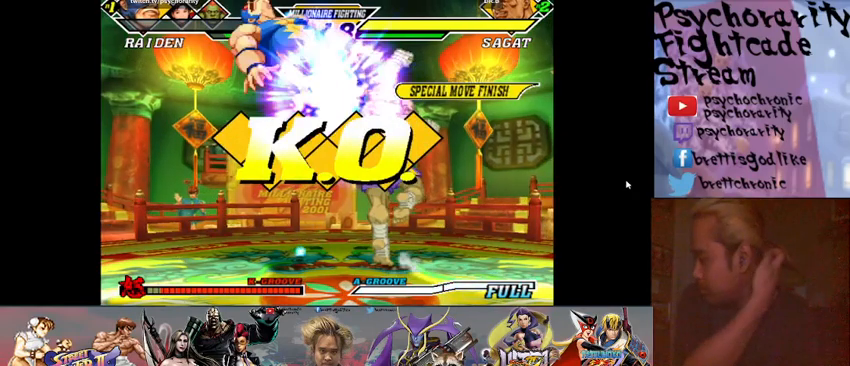
{"buttons": [], "events": []}
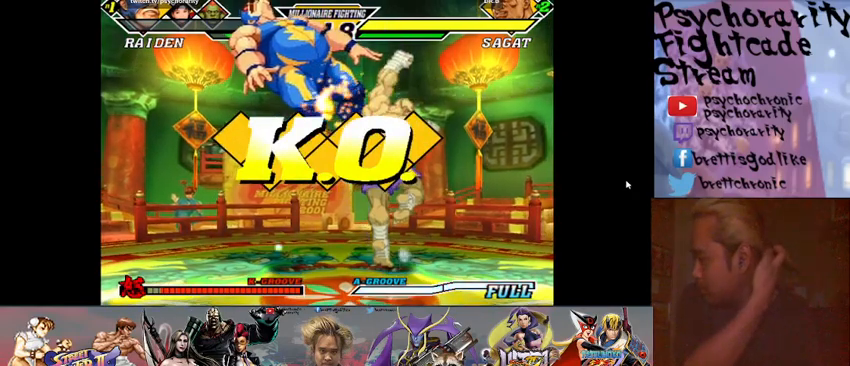
{"buttons": [], "events": []}
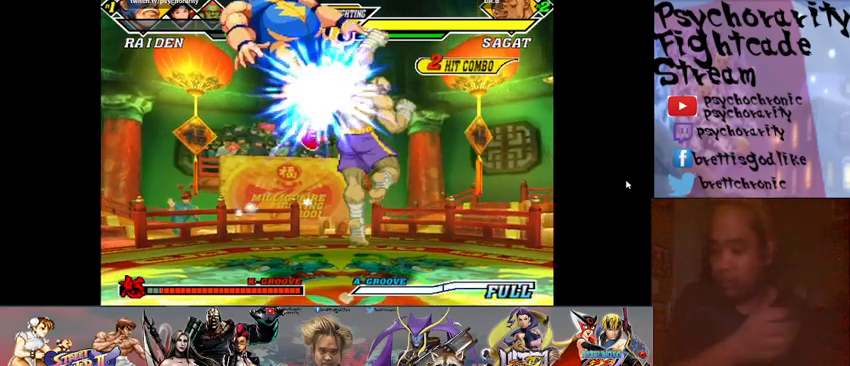
{"buttons": [], "events": [[133, "R1", "down"], [133, "SQUARE", "down"], [133, "TRIANGLE", "down"], [167, "R1", "up"], [167, "SQUARE", "up"], [167, "TRIANGLE", "up"], [433, "R1", "down"], [433, "TRIANGLE", "down"], [500, "R1", "up"], [500, "TRIANGLE", "up"]]}
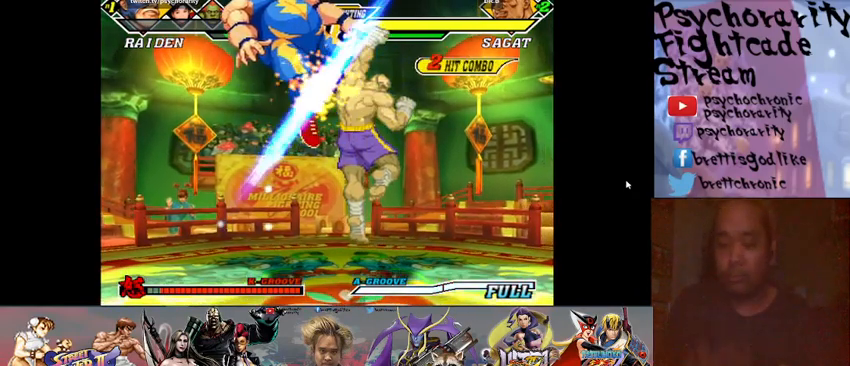
{"buttons": [], "events": [[67, "R1", "down"], [67, "TRIANGLE", "down"], [100, "SQUARE", "down"], [133, "R1", "up"], [133, "SQUARE", "up"], [133, "TRIANGLE", "up"], [233, "R1", "down"], [233, "SQUARE", "down"], [233, "TRIANGLE", "down"], [300, "R1", "up"], [300, "SQUARE", "up"], [300, "TRIANGLE", "up"]]}
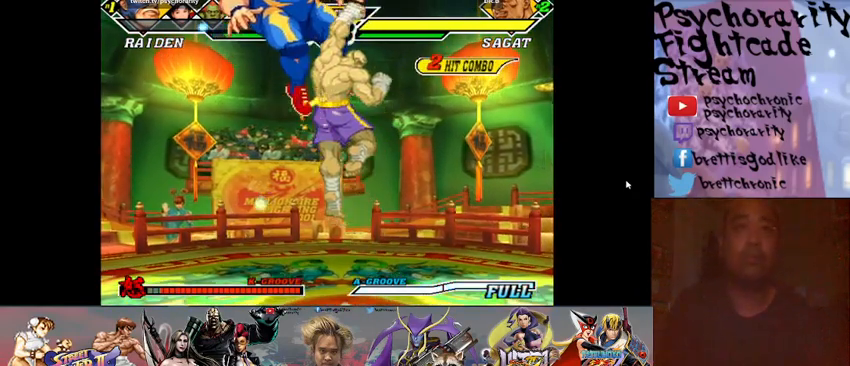
{"buttons": [], "events": []}
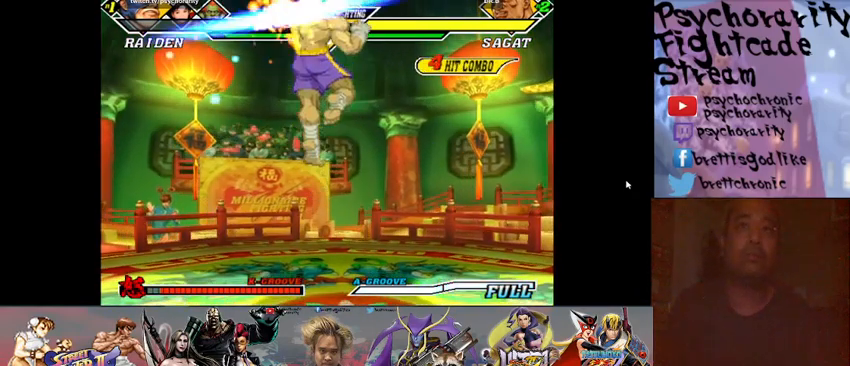
{"buttons": [], "events": []}
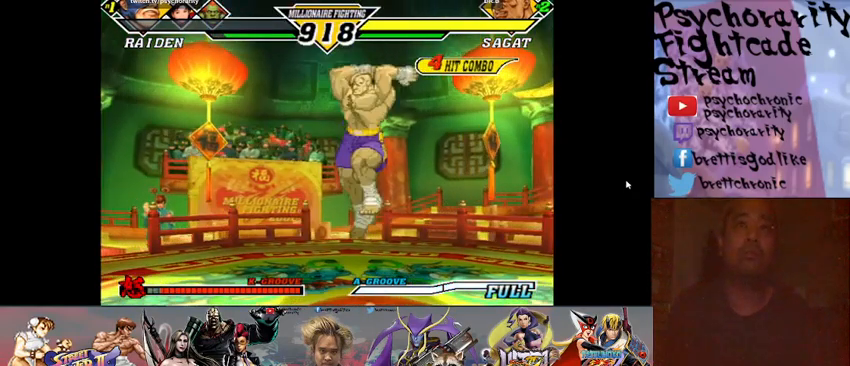
{"buttons": [], "events": []}
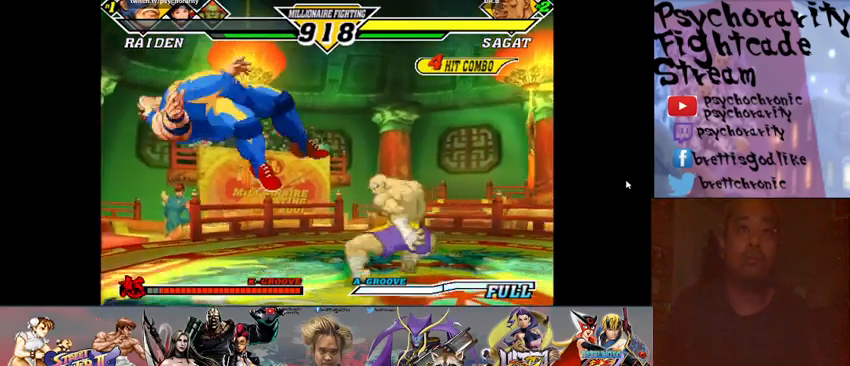
{"buttons": [], "events": []}
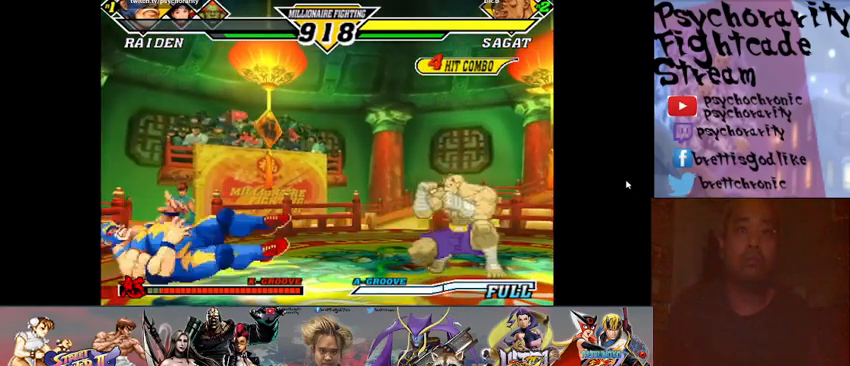
{"buttons": [], "events": []}
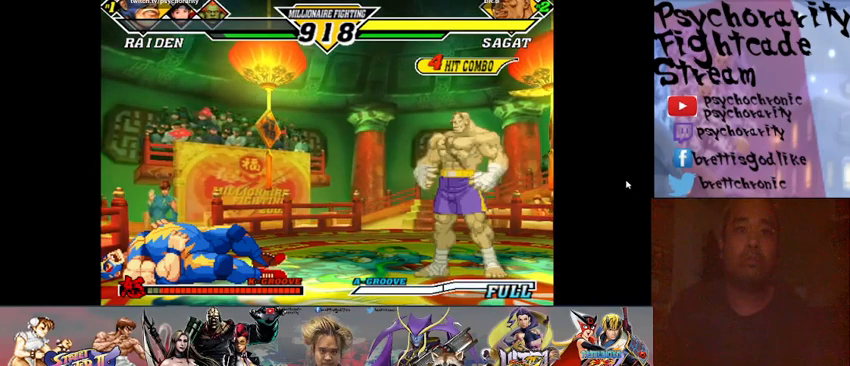
{"buttons": [], "events": []}
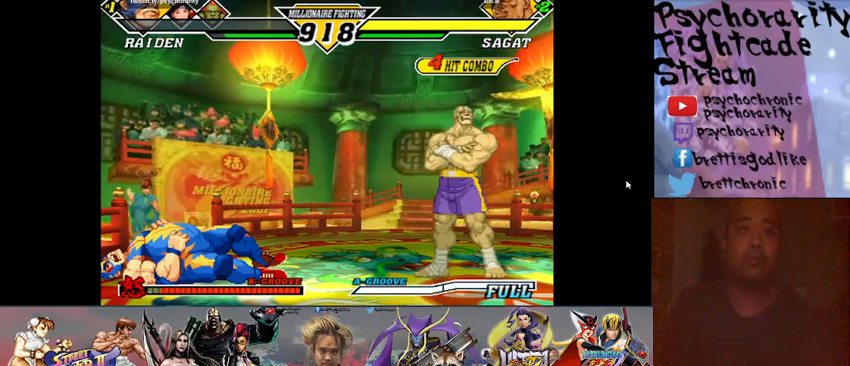
{"buttons": ["R1", "START"], "events": [[433, "R1", "down"], [433, "START", "down"]]}
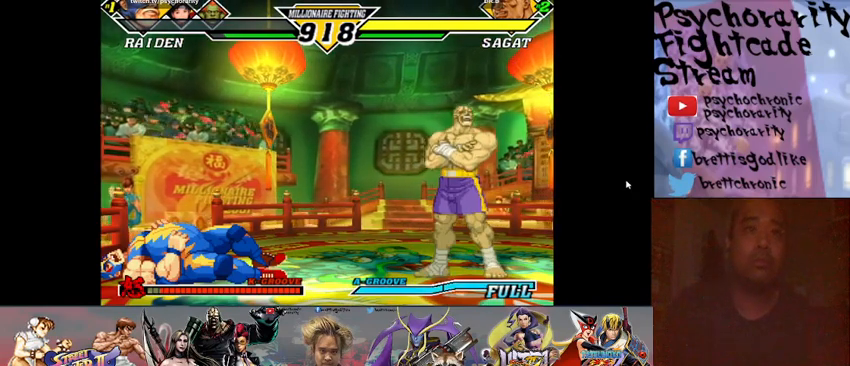
{"buttons": ["R1", "START"], "events": [[67, "R1", "up"], [100, "R1", "down"], [167, "CROSS", "down"], [167, "SQUARE", "down"], [200, "CROSS", "up"], [200, "R1", "up"], [233, "SQUARE", "up"], [267, "R1", "down"], [267, "SQUARE", "down"], [300, "CROSS", "down"], [333, "CROSS", "up"], [333, "R1", "up"], [367, "R1", "down"], [367, "SQUARE", "up"], [400, "CROSS", "down"], [400, "SQUARE", "down"], [467, "CROSS", "up"], [467, "R1", "up"], [467, "SQUARE", "up"], [500, "R1", "down"]]}